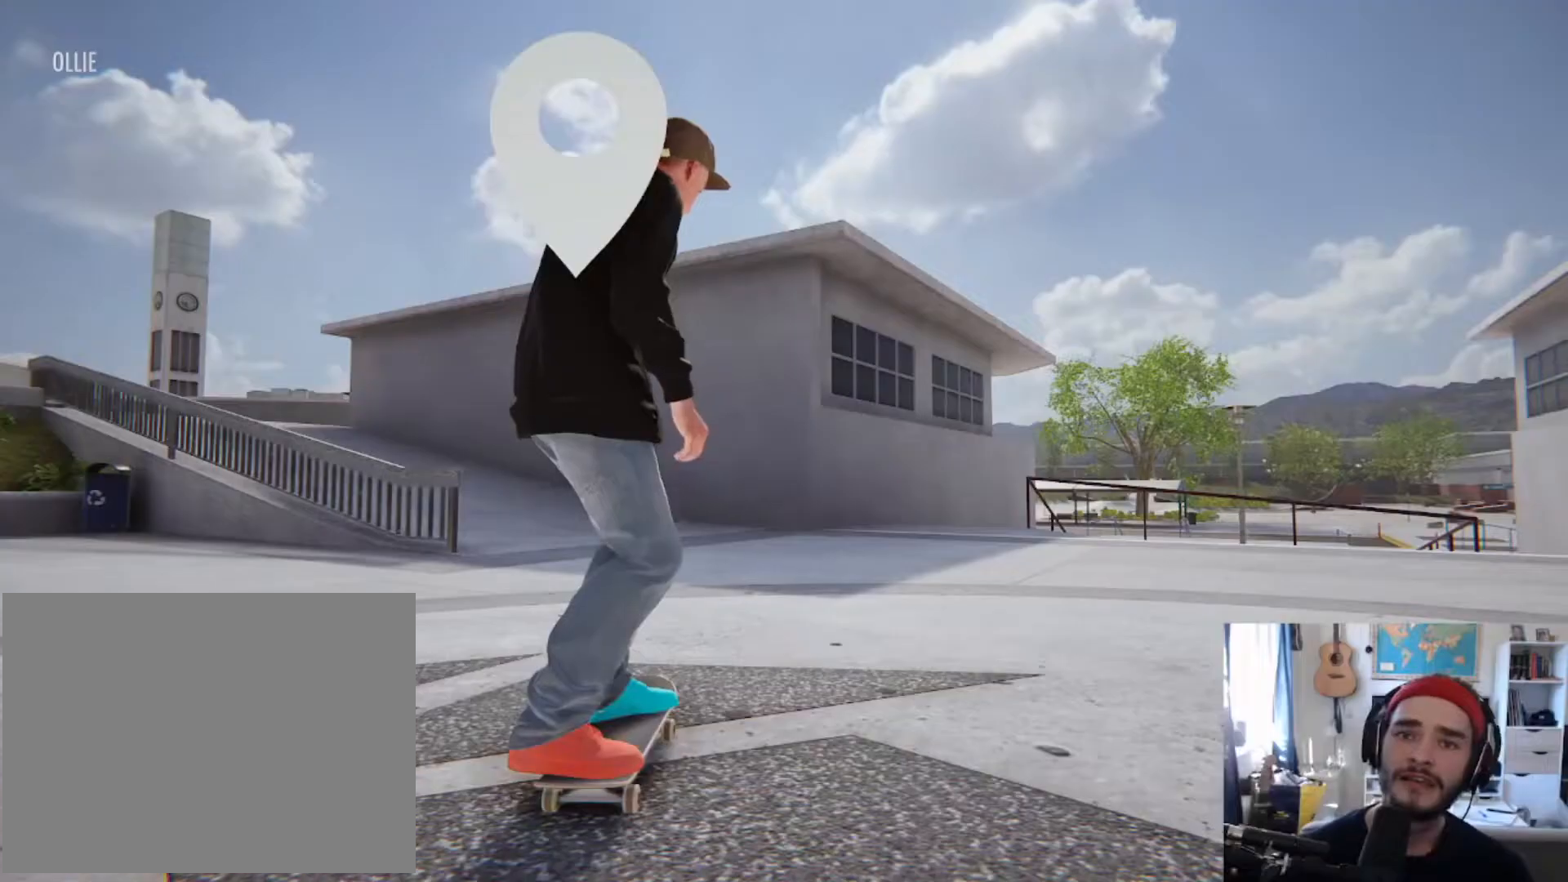
Gameplay with a controller (Xbox layout); each line is a JSON object with the inputs held at the frame after it. "events" lists button and stick changes between this image and that frame as [ms after this image, input, new state], when the widget could be followed in between. Not read: DPAD_RIGHT L3 R3 SELECT START.
{"buttons": [], "left_stick": "center", "right_stick": "center", "events": []}
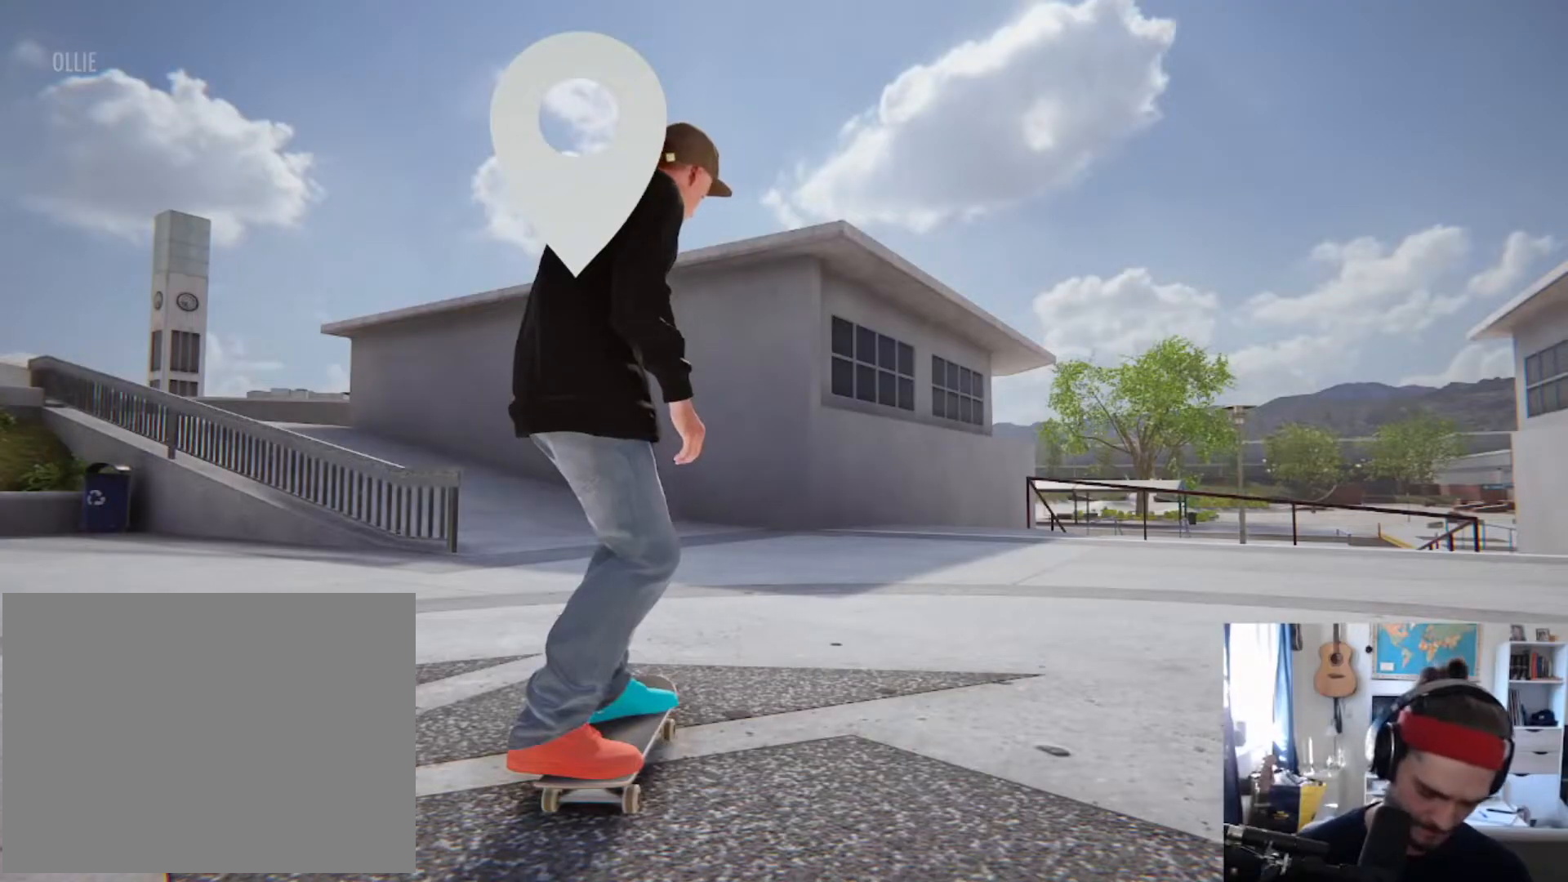
{"buttons": ["A"], "left_stick": "center", "right_stick": "center", "events": [[133, "A", "down"]]}
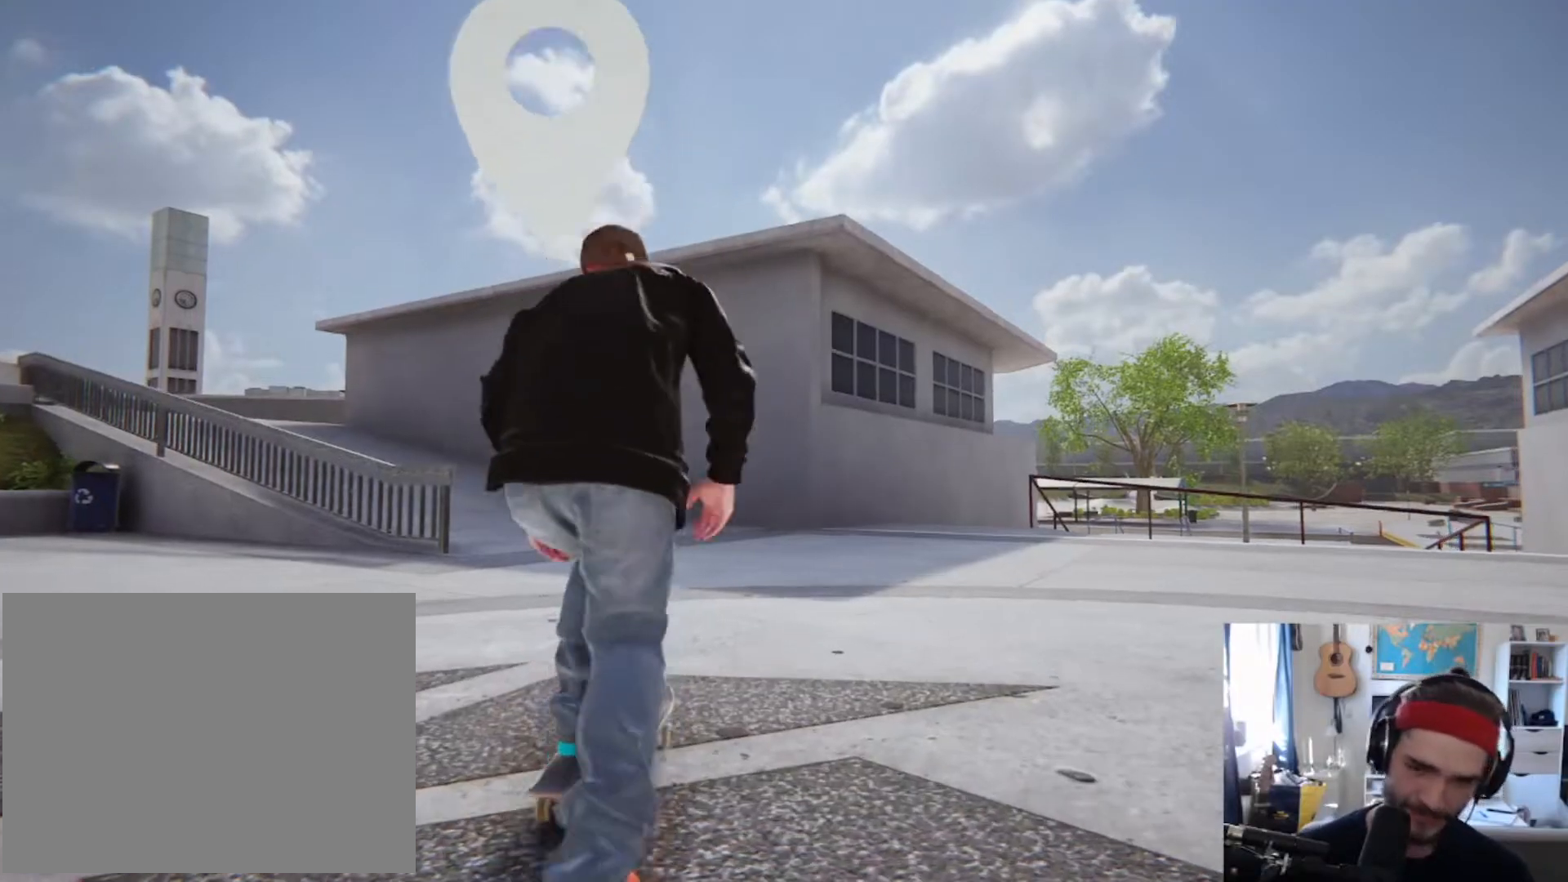
{"buttons": ["A"], "left_stick": "center", "right_stick": "center", "events": []}
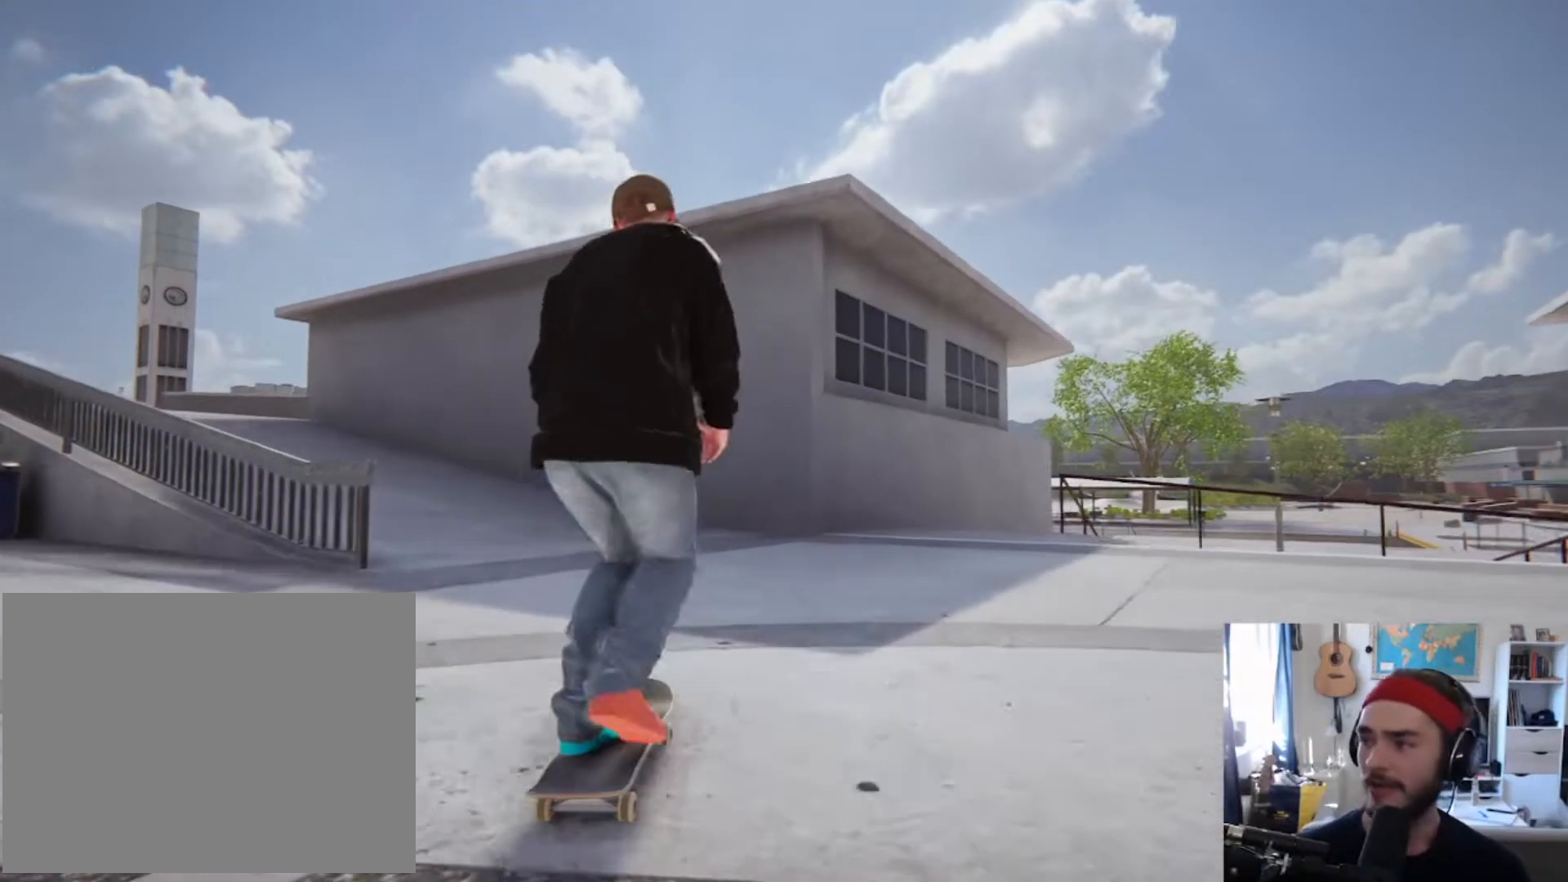
{"buttons": ["A"], "left_stick": "center", "right_stick": "center", "events": []}
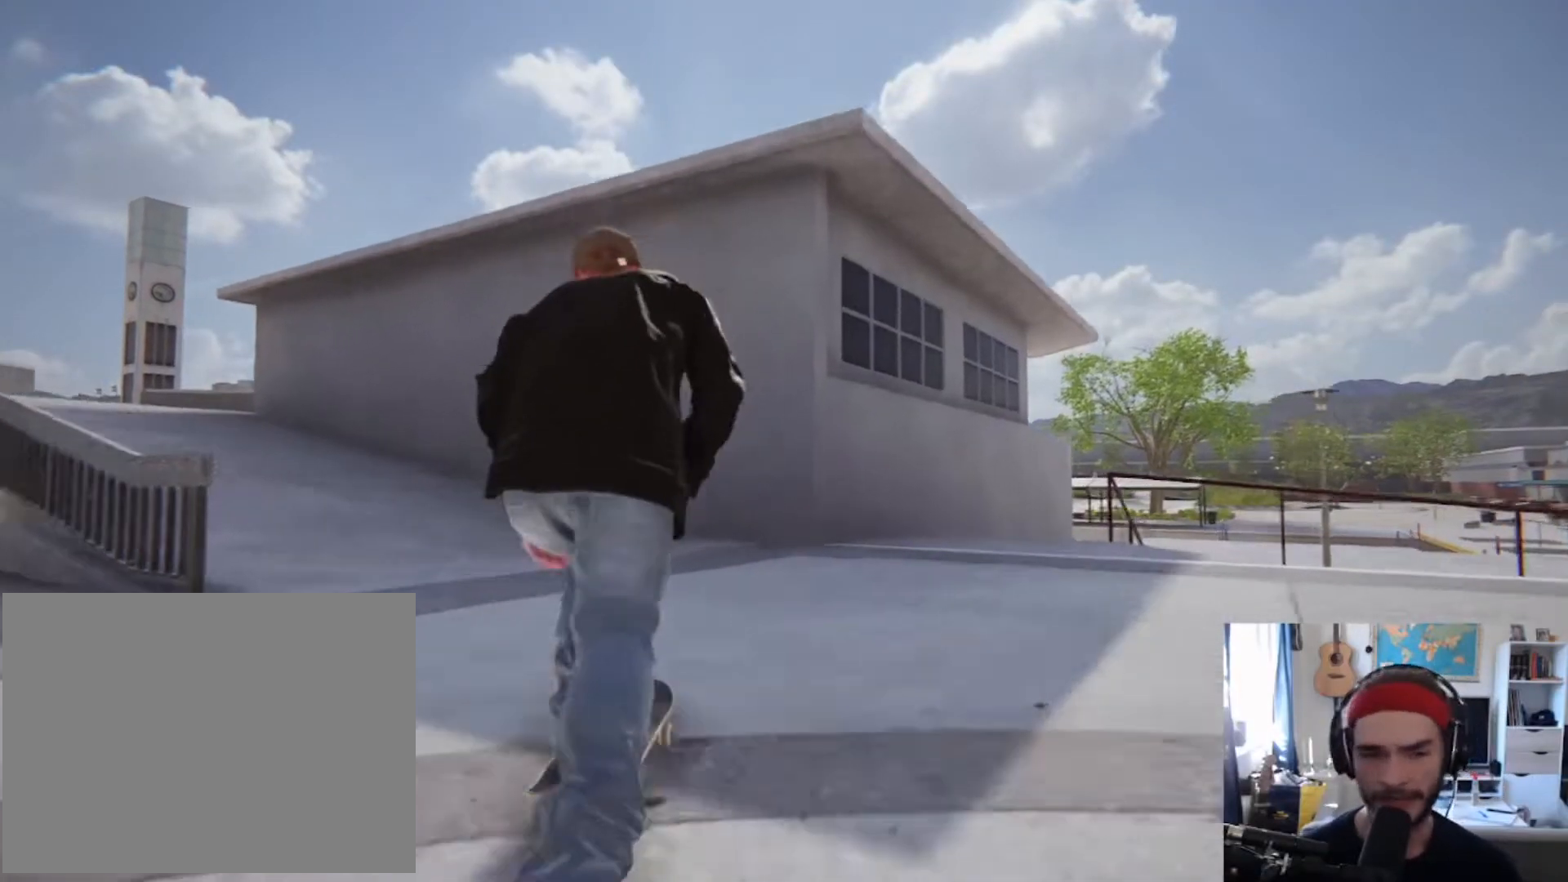
{"buttons": [], "left_stick": "center", "right_stick": "center", "events": [[100, "L2", "down"], [167, "A", "up"], [200, "L2", "up"], [200, "right_stick", "down"], [433, "left_stick", "up"], [500, "left_stick", "center"], [500, "right_stick", "center"]]}
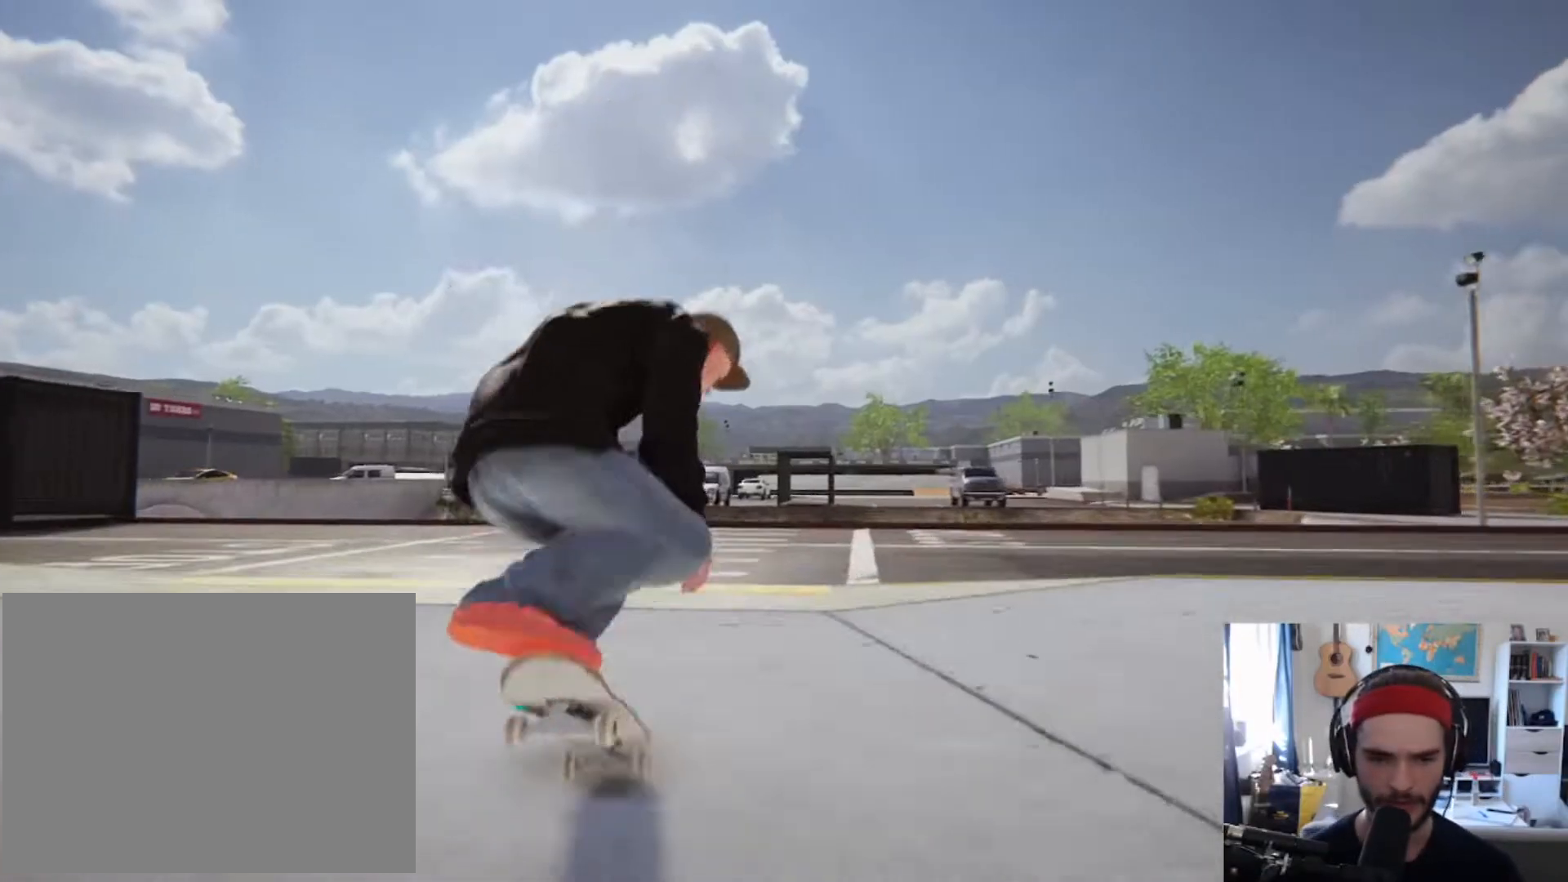
{"buttons": [], "left_stick": "center", "right_stick": "center", "events": []}